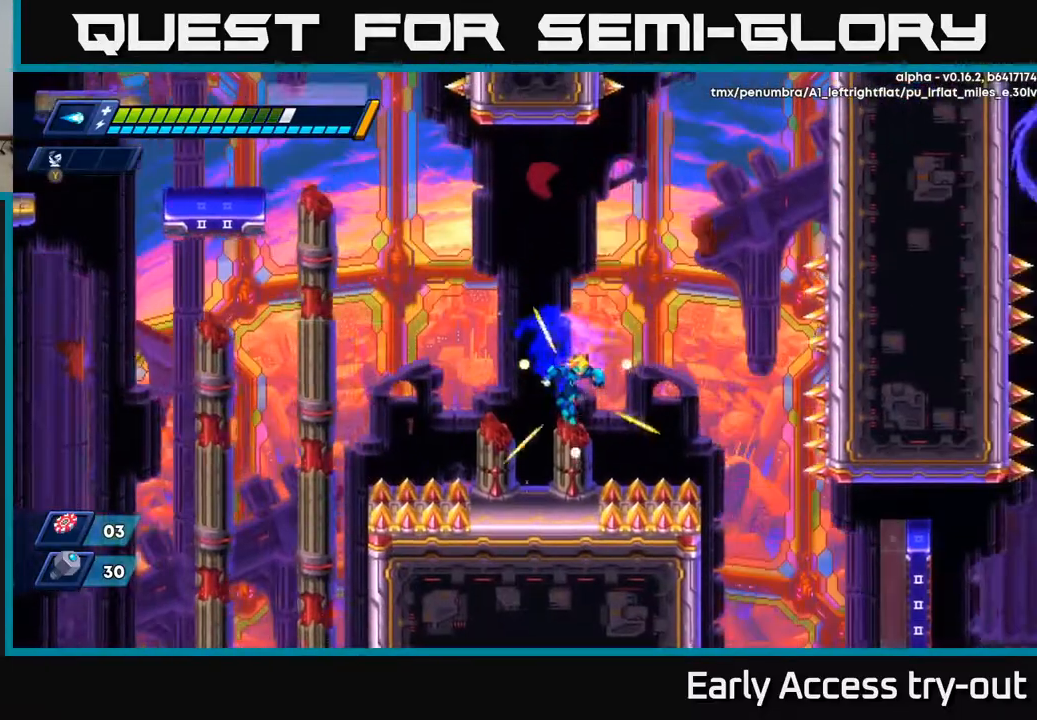
Gameplay with a controller (Xbox layout); each line is a JSON object with the inputs held at the frame after it. "events" lists button and stick changes between this image and that frame as [ms after this image, input, new state], when the widget could be followed in between. Not read: left_stick.
{"buttons": ["DPAD_RIGHT"], "right_stick": "center", "events": [[333, "A", "down"], [333, "DPAD_RIGHT", "down"], [433, "A", "up"]]}
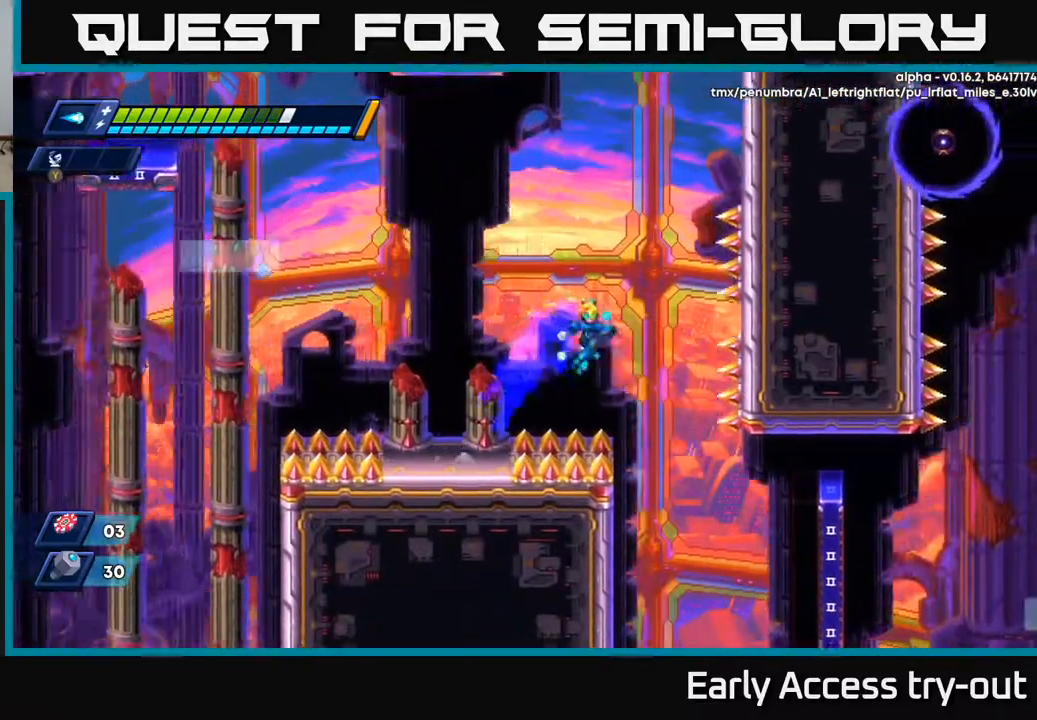
{"buttons": ["DPAD_LEFT"], "right_stick": "center", "events": [[300, "DPAD_RIGHT", "up"], [433, "DPAD_LEFT", "down"]]}
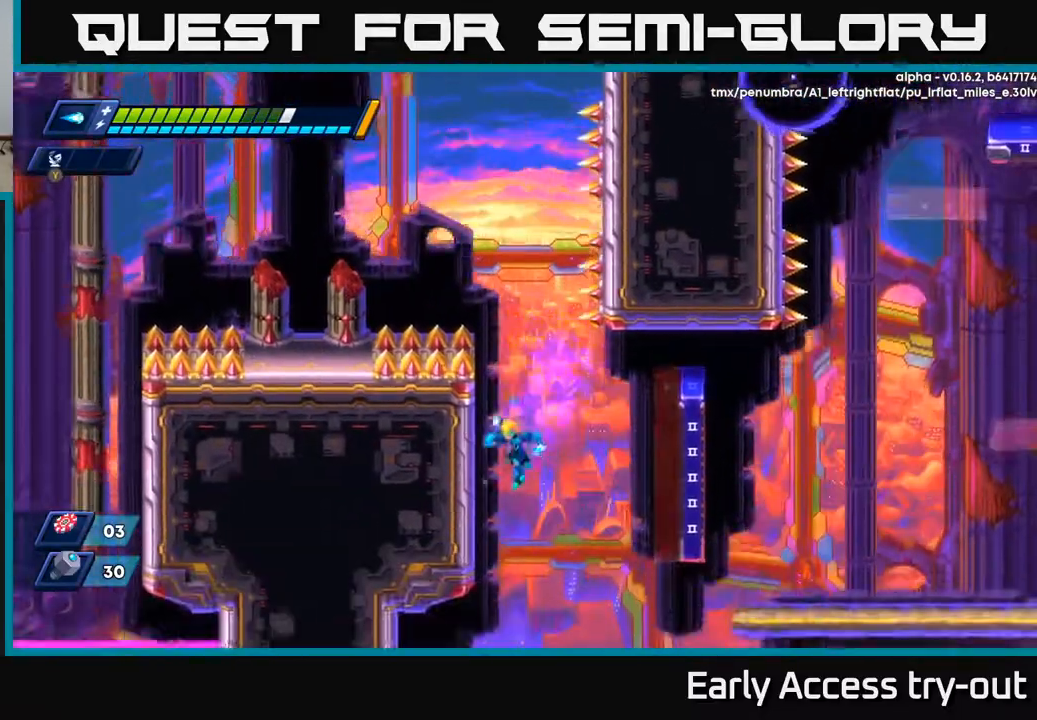
{"buttons": ["DPAD_RIGHT"], "right_stick": "center", "events": [[217, "DPAD_LEFT", "up"], [250, "DPAD_RIGHT", "down"], [267, "A", "down"], [450, "A", "up"]]}
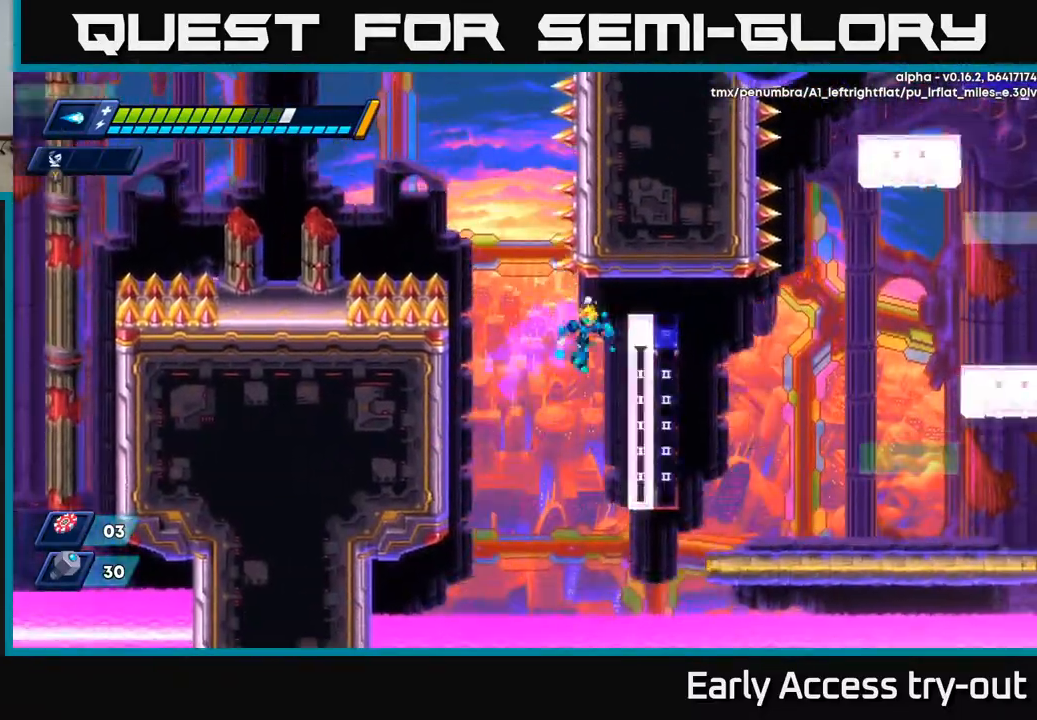
{"buttons": ["DPAD_RIGHT"], "right_stick": "center", "events": [[233, "A", "down"], [383, "A", "up"]]}
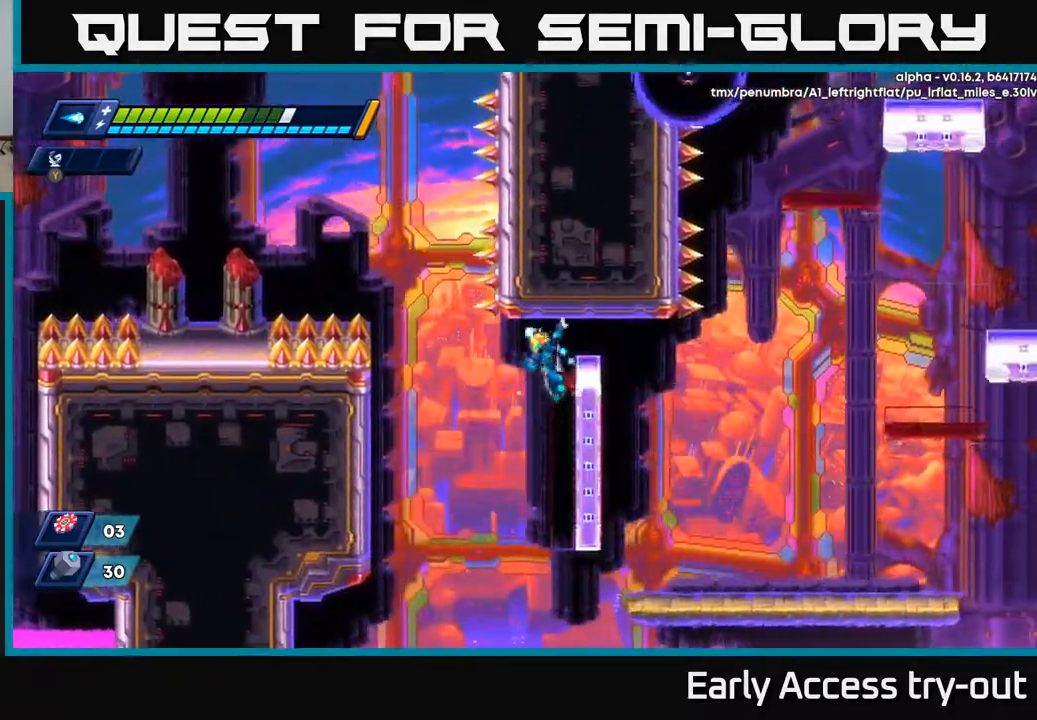
{"buttons": ["DPAD_RIGHT"], "right_stick": "center", "events": [[283, "A", "down"], [417, "A", "up"]]}
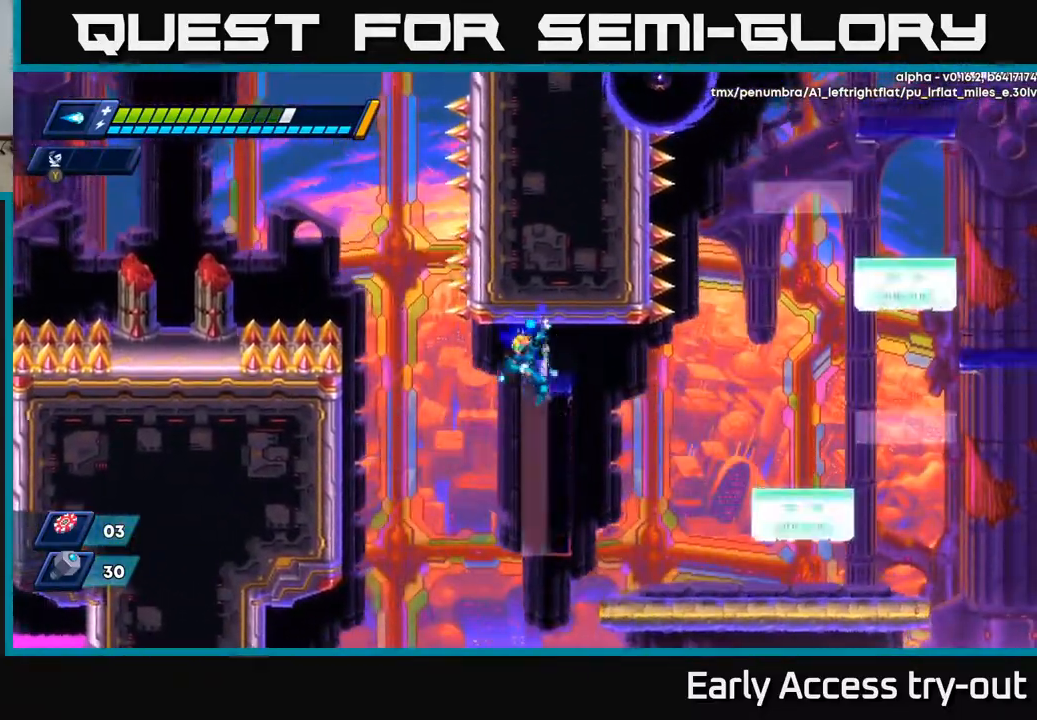
{"buttons": ["DPAD_RIGHT"], "right_stick": "center", "events": [[217, "A", "down"], [267, "A", "up"]]}
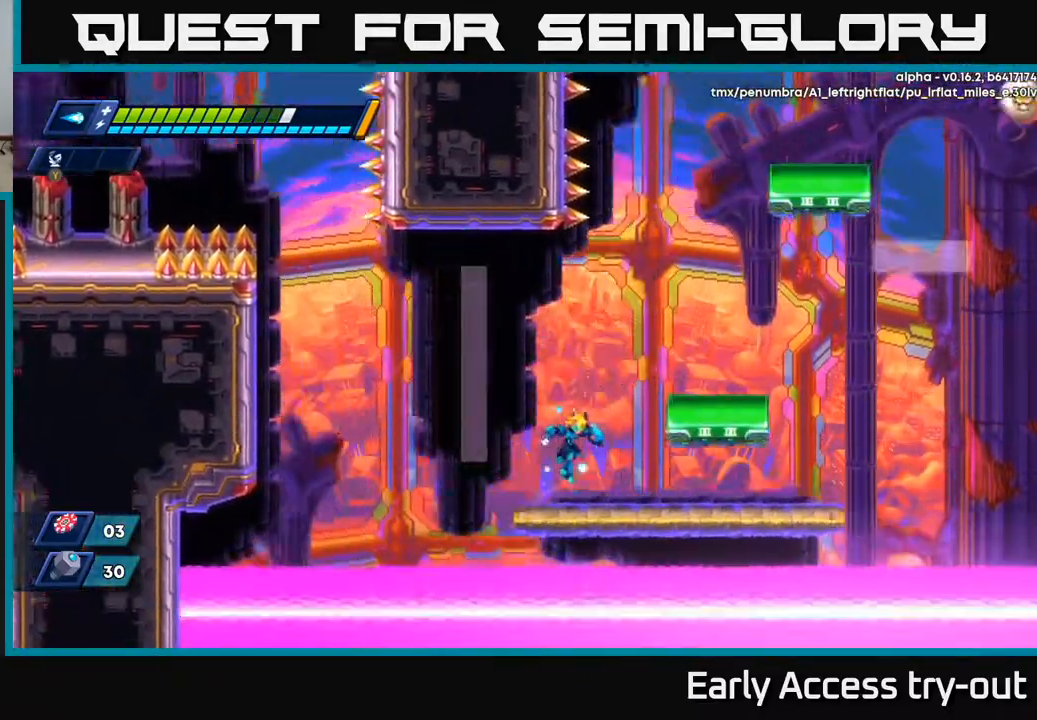
{"buttons": ["A", "DPAD_RIGHT"], "right_stick": "center", "events": [[117, "DPAD_RIGHT", "up"], [233, "A", "down"], [267, "DPAD_RIGHT", "down"]]}
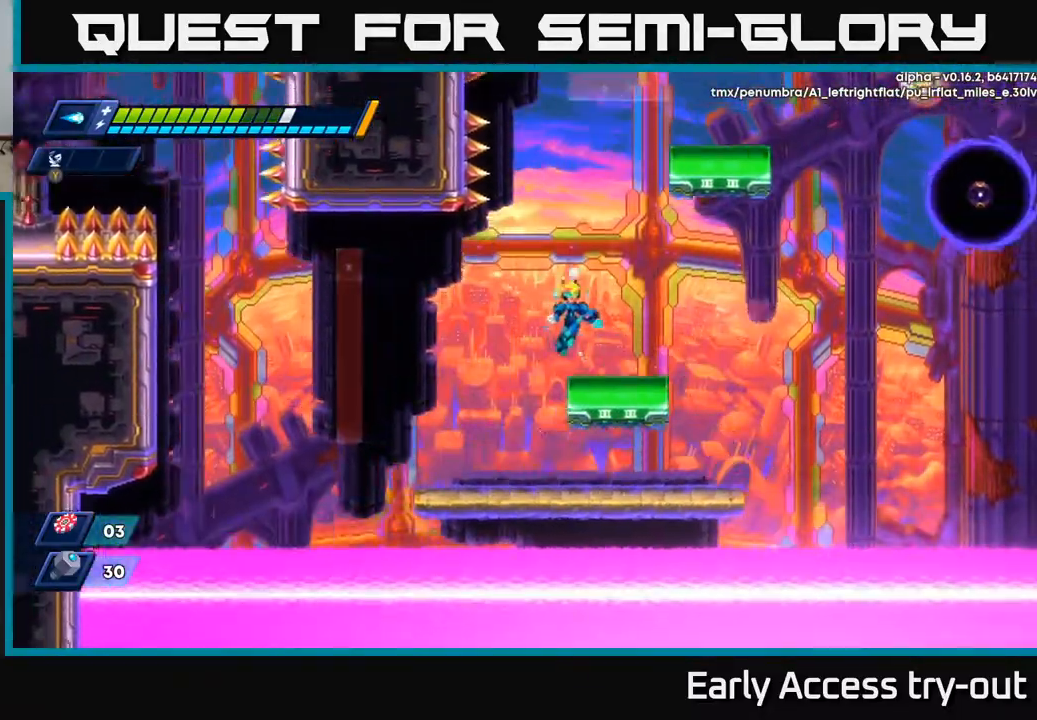
{"buttons": ["A", "X", "DPAD_RIGHT"], "right_stick": "center", "events": [[50, "A", "up"], [133, "DPAD_RIGHT", "up"], [283, "DPAD_RIGHT", "down"], [333, "A", "down"], [500, "X", "down"]]}
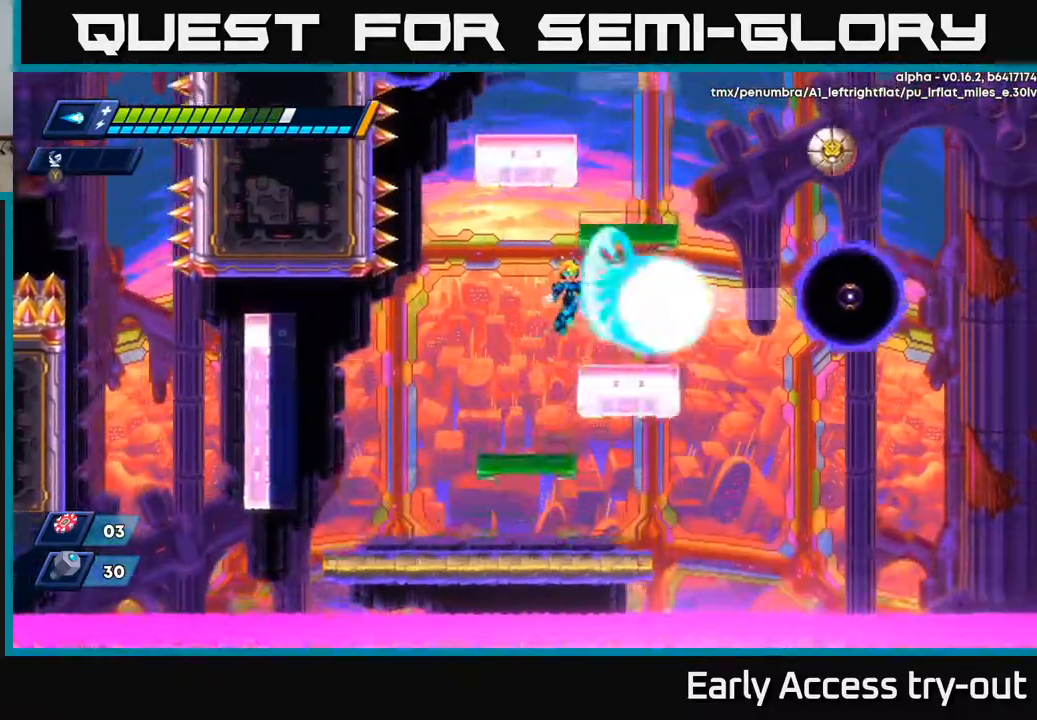
{"buttons": [], "right_stick": "center", "events": [[83, "X", "up"], [250, "DPAD_RIGHT", "up"], [300, "A", "up"]]}
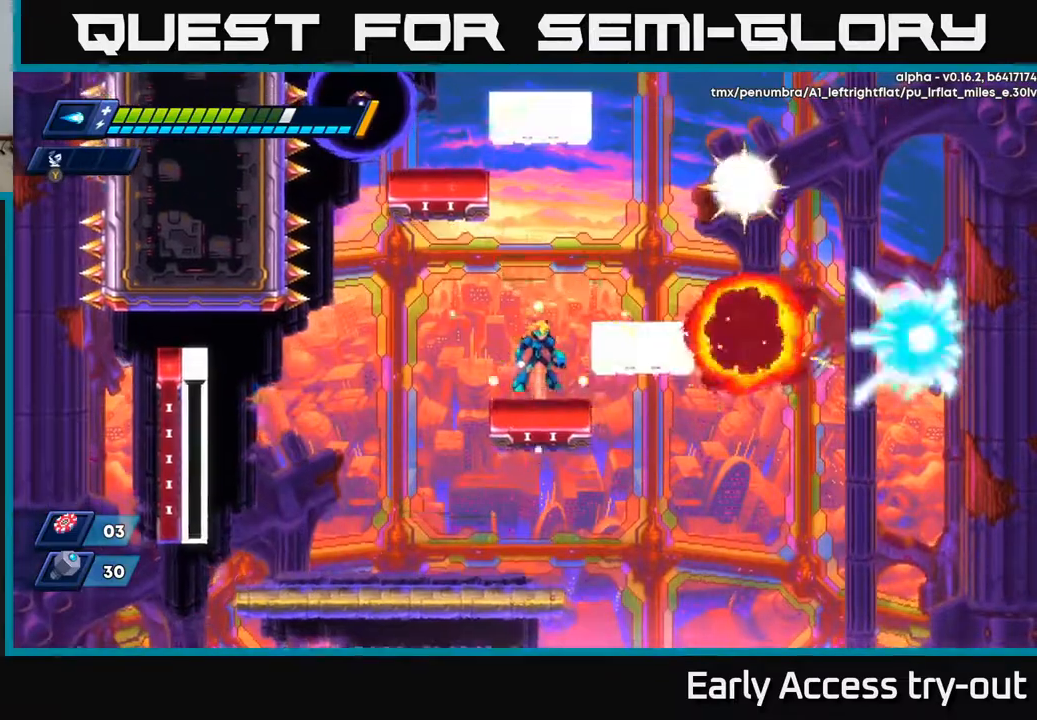
{"buttons": [], "right_stick": "center", "events": [[17, "A", "down"], [67, "DPAD_RIGHT", "down"], [167, "X", "down"], [283, "X", "up"], [383, "DPAD_RIGHT", "up"], [383, "X", "down"], [417, "A", "up"], [483, "X", "up"]]}
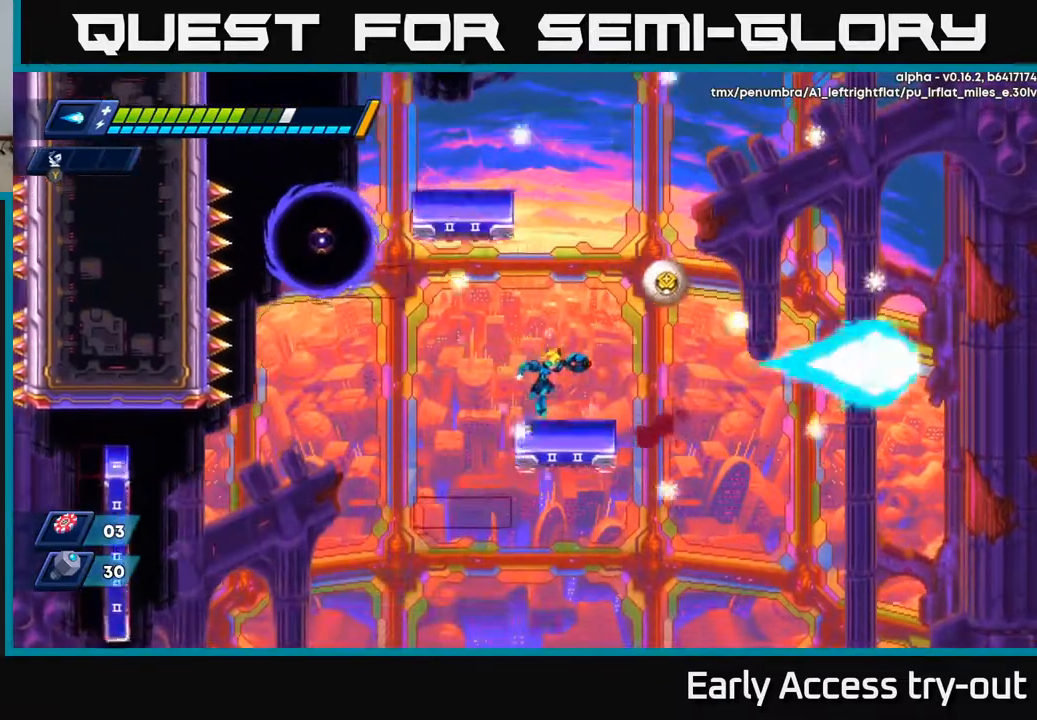
{"buttons": ["X"], "right_stick": "center", "events": [[233, "A", "down"], [400, "DPAD_RIGHT", "down"], [467, "X", "down"], [483, "DPAD_RIGHT", "up"], [500, "A", "up"]]}
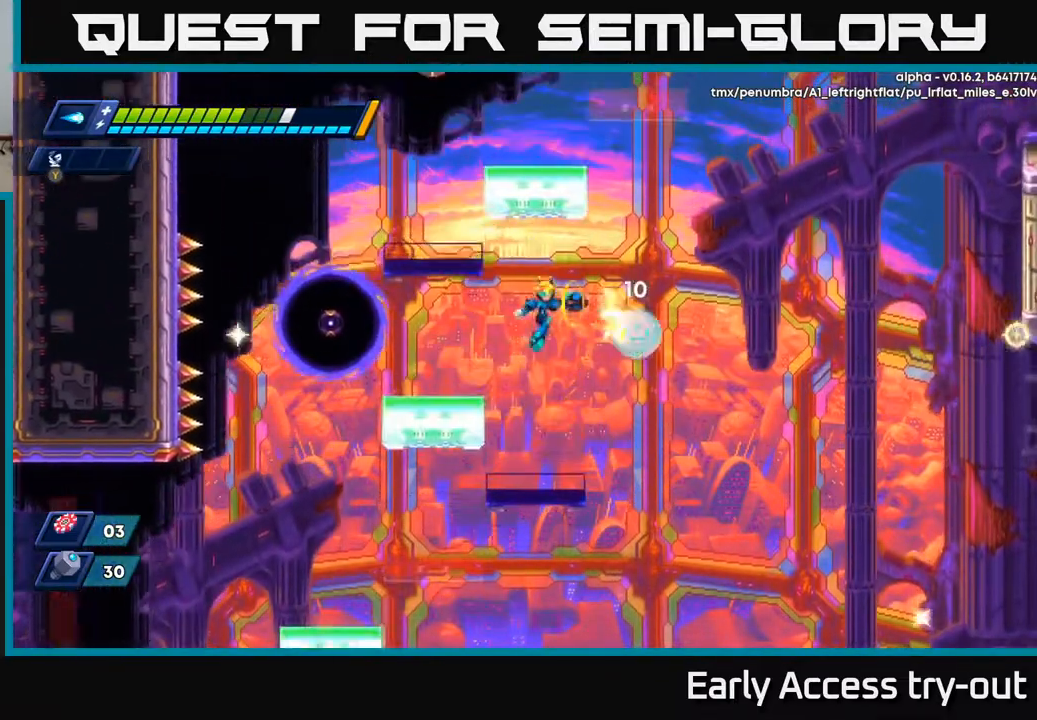
{"buttons": ["A", "DPAD_LEFT"], "right_stick": "center", "events": [[33, "X", "up"], [83, "X", "down"], [167, "X", "up"], [200, "X", "down"], [300, "X", "up"], [433, "DPAD_LEFT", "down"], [500, "A", "down"]]}
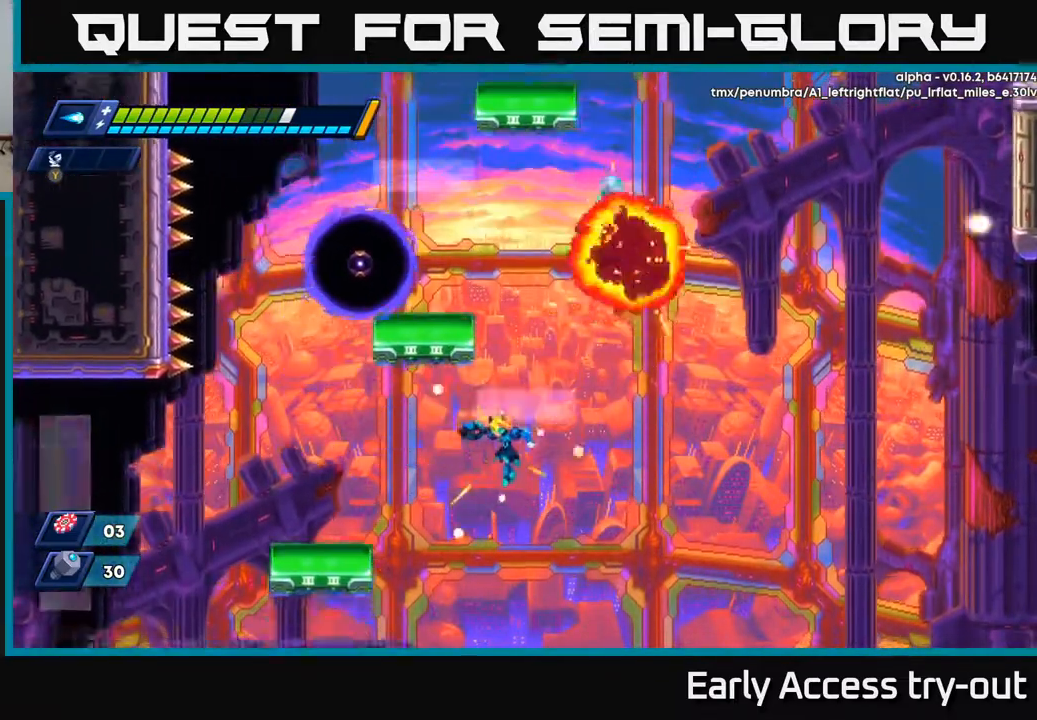
{"buttons": ["DPAD_LEFT"], "right_stick": "center", "events": [[183, "A", "up"]]}
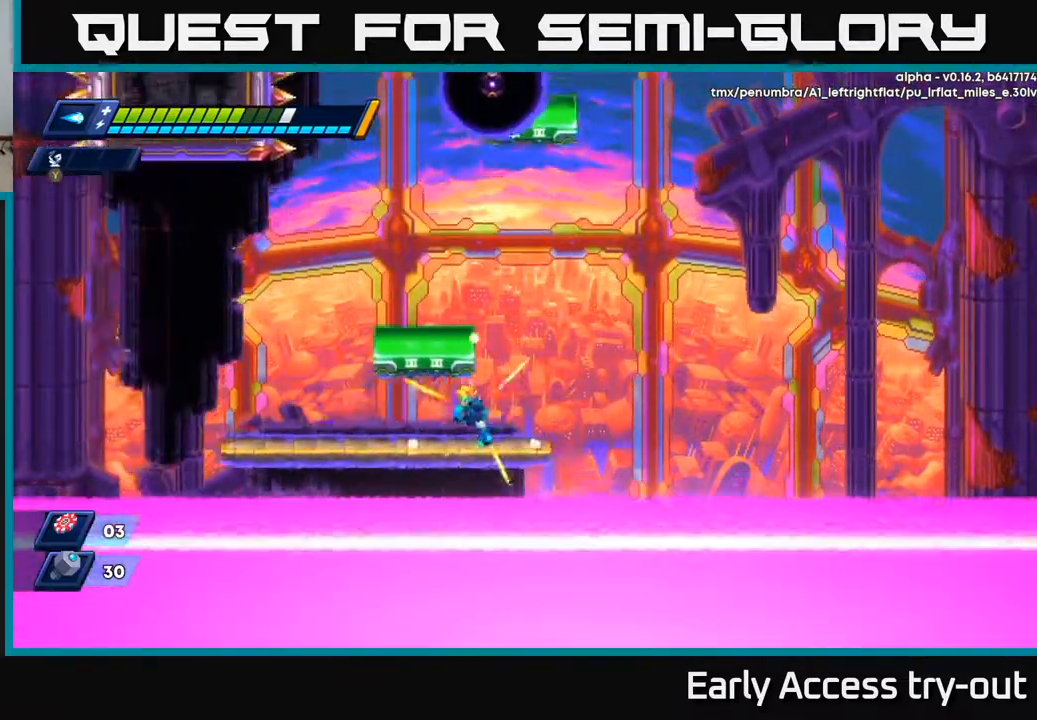
{"buttons": ["DPAD_LEFT"], "right_stick": "center", "events": []}
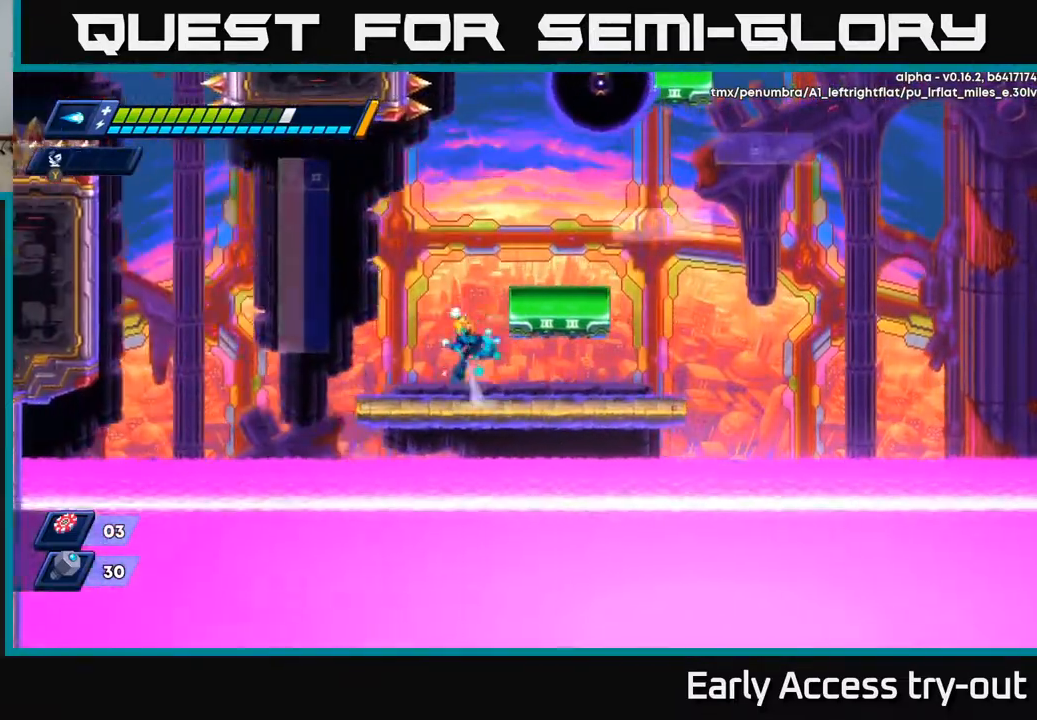
{"buttons": ["A", "DPAD_LEFT"], "right_stick": "center", "events": [[33, "A", "down"], [117, "DPAD_LEFT", "up"], [150, "DPAD_RIGHT", "down"], [233, "A", "up"], [417, "DPAD_RIGHT", "up"], [467, "DPAD_LEFT", "down"], [483, "A", "down"]]}
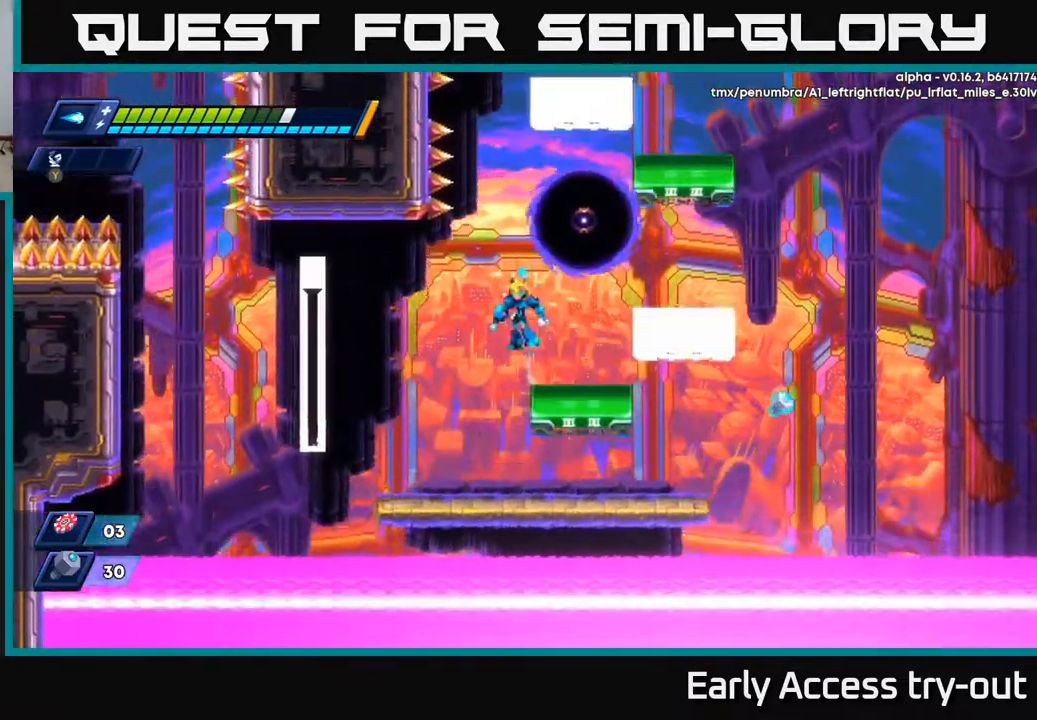
{"buttons": ["A", "DPAD_RIGHT"], "right_stick": "center", "events": [[217, "DPAD_LEFT", "up"], [233, "DPAD_RIGHT", "down"], [267, "X", "down"], [283, "DPAD_RIGHT", "up"], [383, "DPAD_RIGHT", "down"], [400, "X", "up"]]}
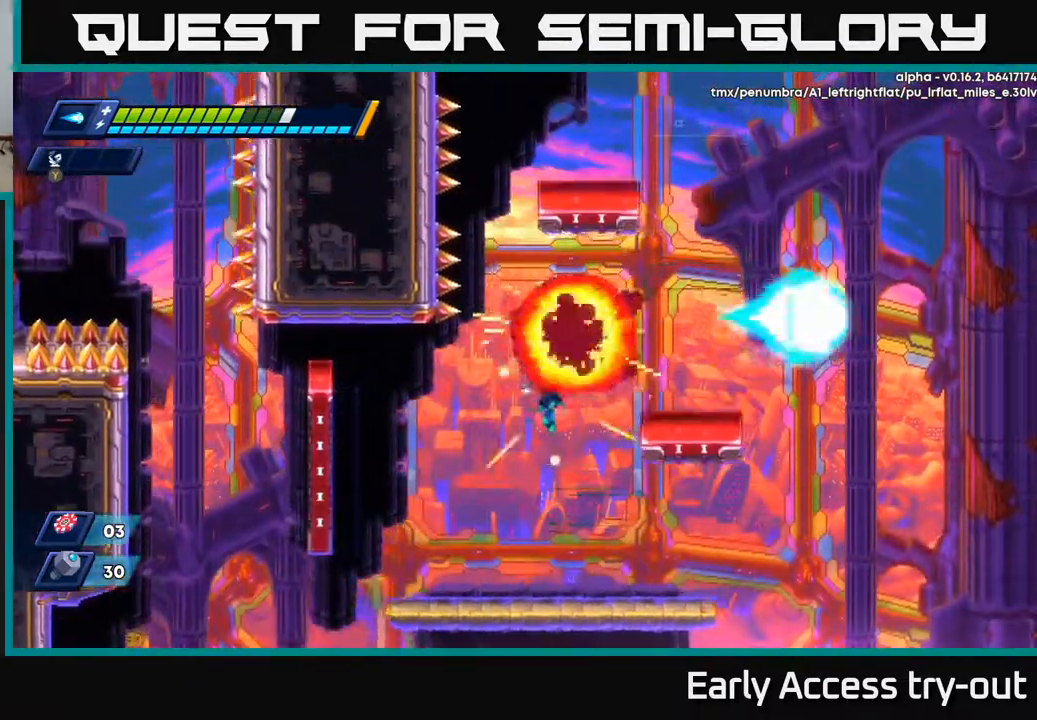
{"buttons": [], "right_stick": "center", "events": [[33, "A", "up"], [183, "DPAD_RIGHT", "up"]]}
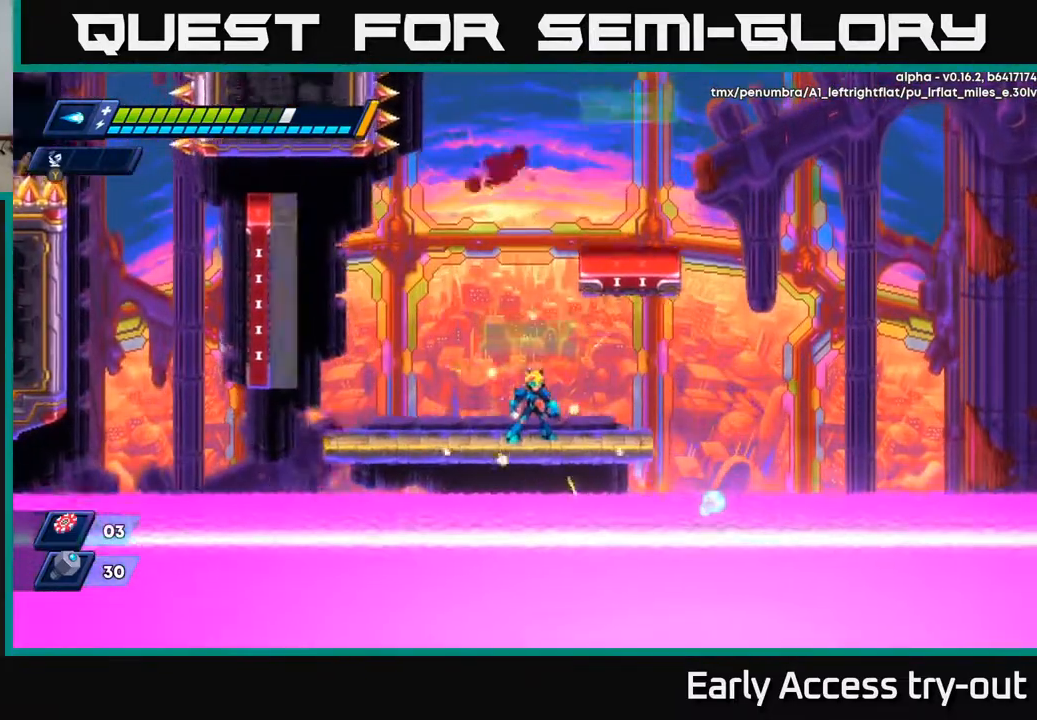
{"buttons": [], "right_stick": "center", "events": []}
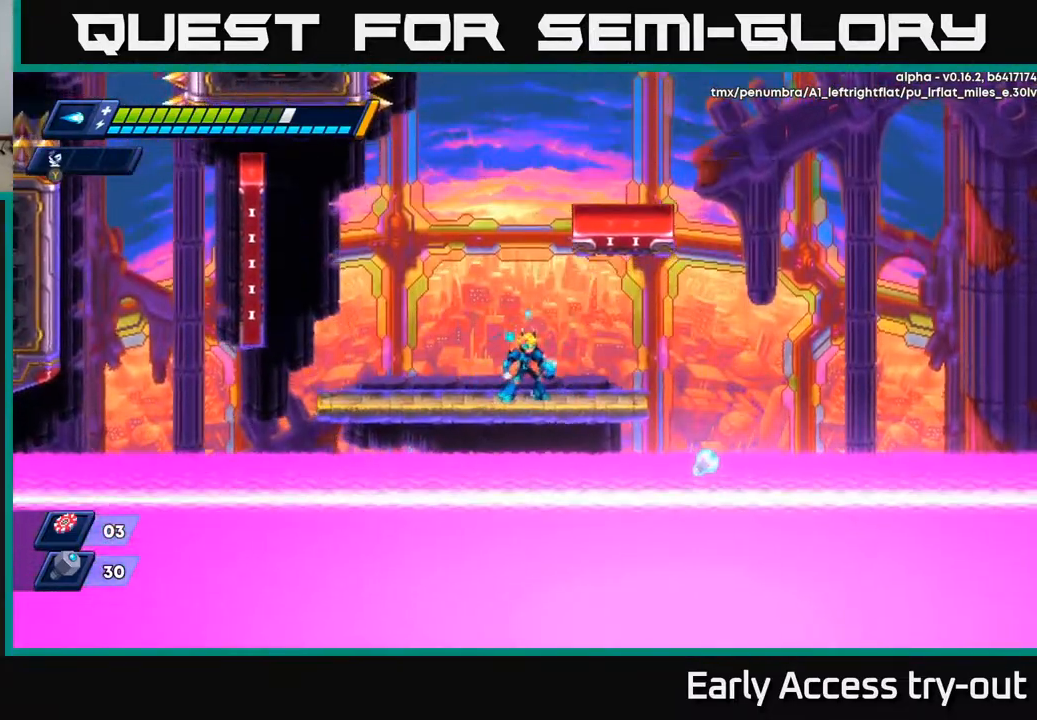
{"buttons": ["A", "DPAD_RIGHT"], "right_stick": "center", "events": [[200, "A", "down"], [233, "DPAD_LEFT", "down"], [417, "DPAD_LEFT", "up"], [500, "DPAD_RIGHT", "down"]]}
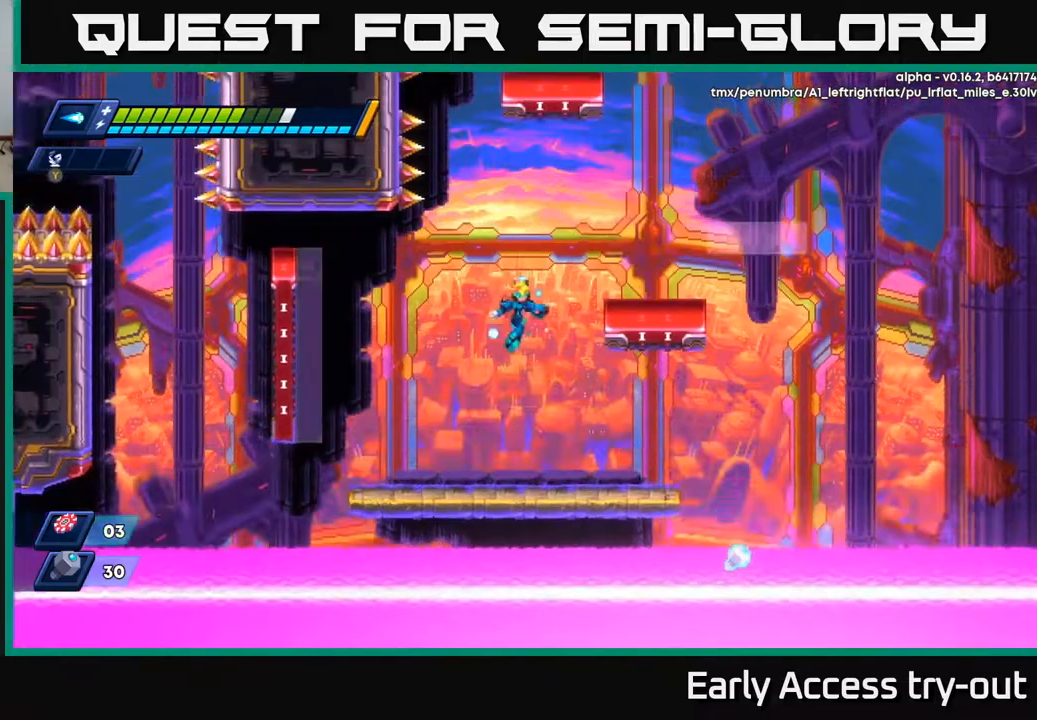
{"buttons": ["A"], "right_stick": "center", "events": [[133, "DPAD_RIGHT", "up"], [183, "A", "up"], [467, "A", "down"]]}
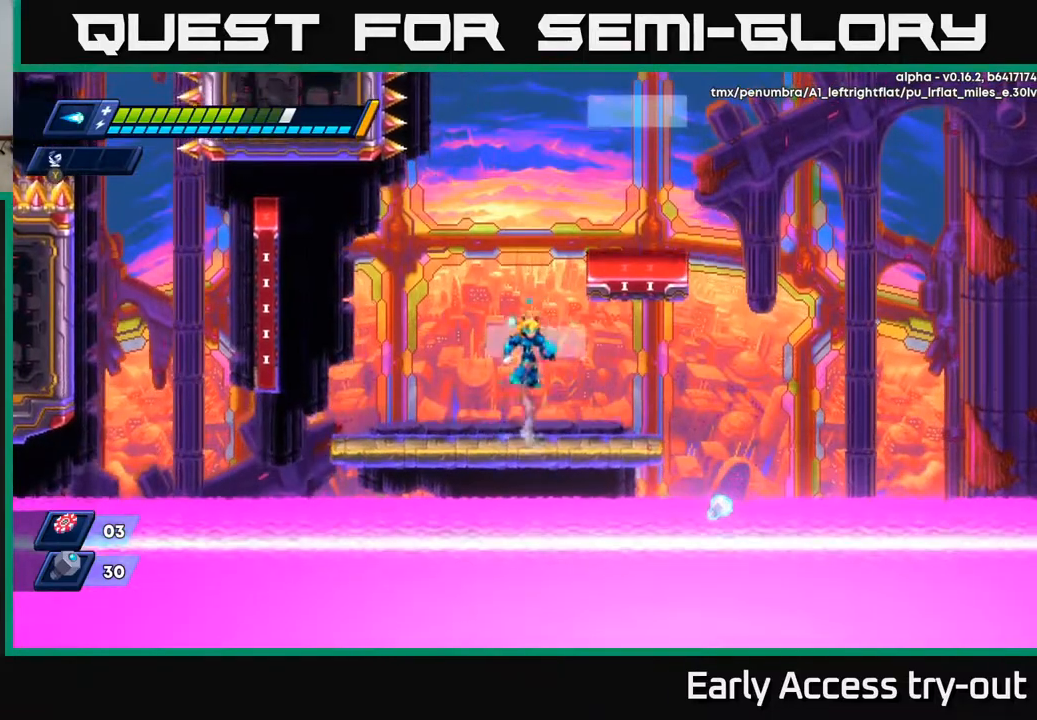
{"buttons": ["DPAD_RIGHT"], "right_stick": "center", "events": [[100, "DPAD_RIGHT", "down"], [317, "A", "up"], [350, "A", "down"], [483, "A", "up"]]}
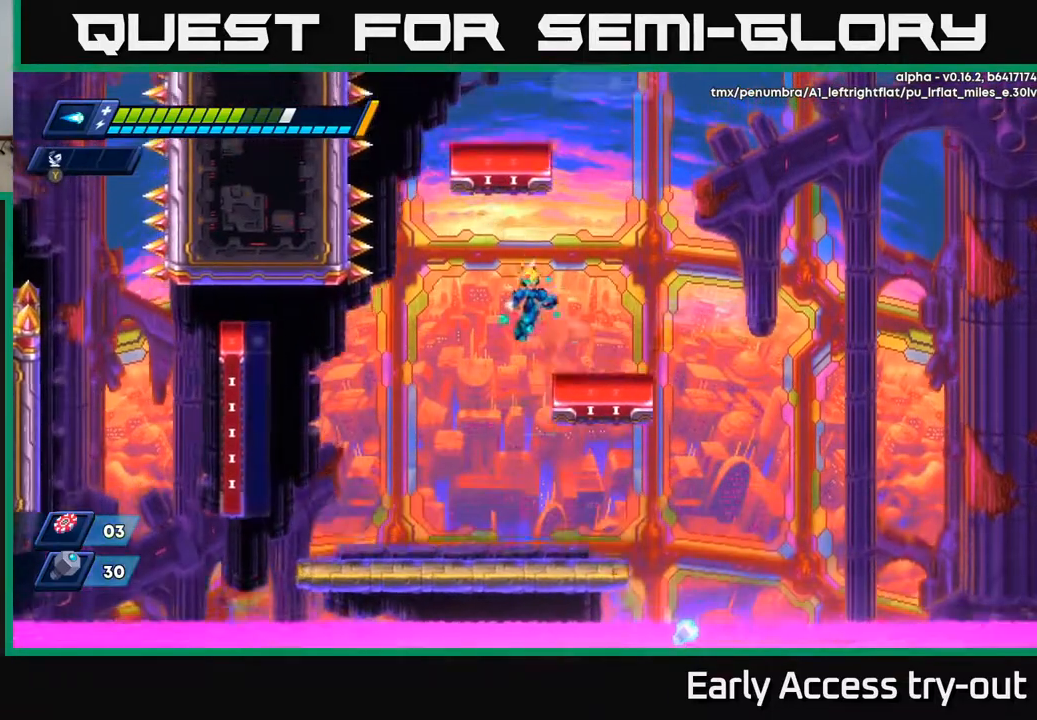
{"buttons": ["A", "DPAD_RIGHT"], "right_stick": "center", "events": [[233, "DPAD_RIGHT", "up"], [333, "A", "down"], [367, "DPAD_RIGHT", "down"]]}
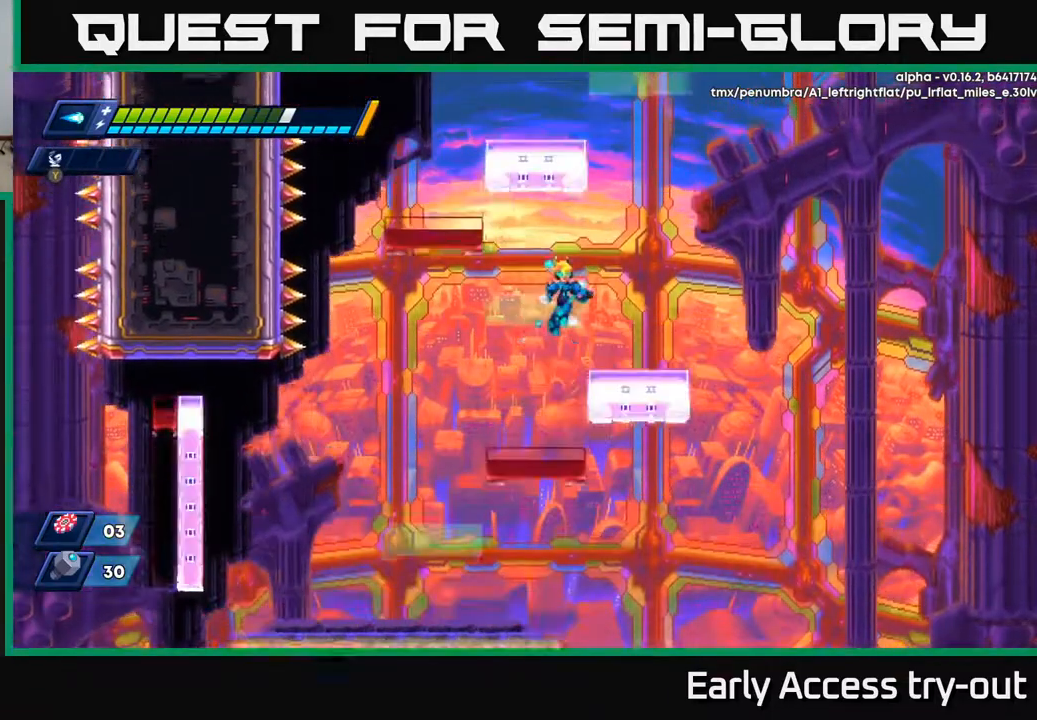
{"buttons": ["A", "DPAD_LEFT"], "right_stick": "center", "events": [[100, "A", "up"], [333, "DPAD_RIGHT", "up"], [417, "A", "down"], [433, "DPAD_LEFT", "down"]]}
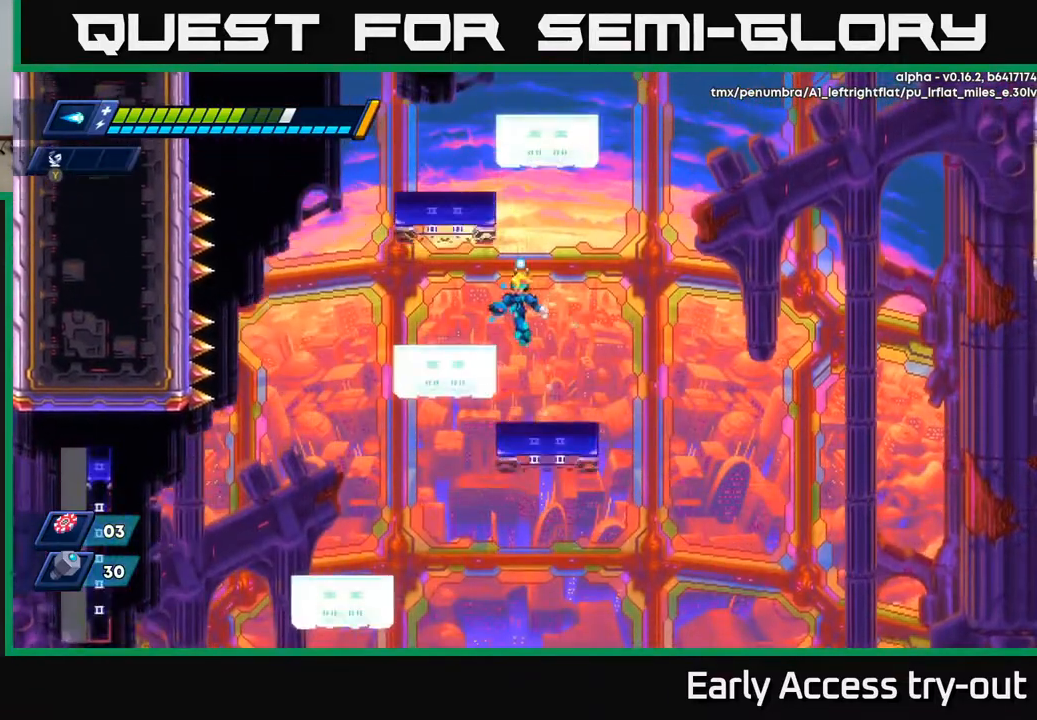
{"buttons": ["DPAD_LEFT"], "right_stick": "center", "events": [[117, "A", "up"], [267, "DPAD_LEFT", "up"], [450, "DPAD_LEFT", "down"]]}
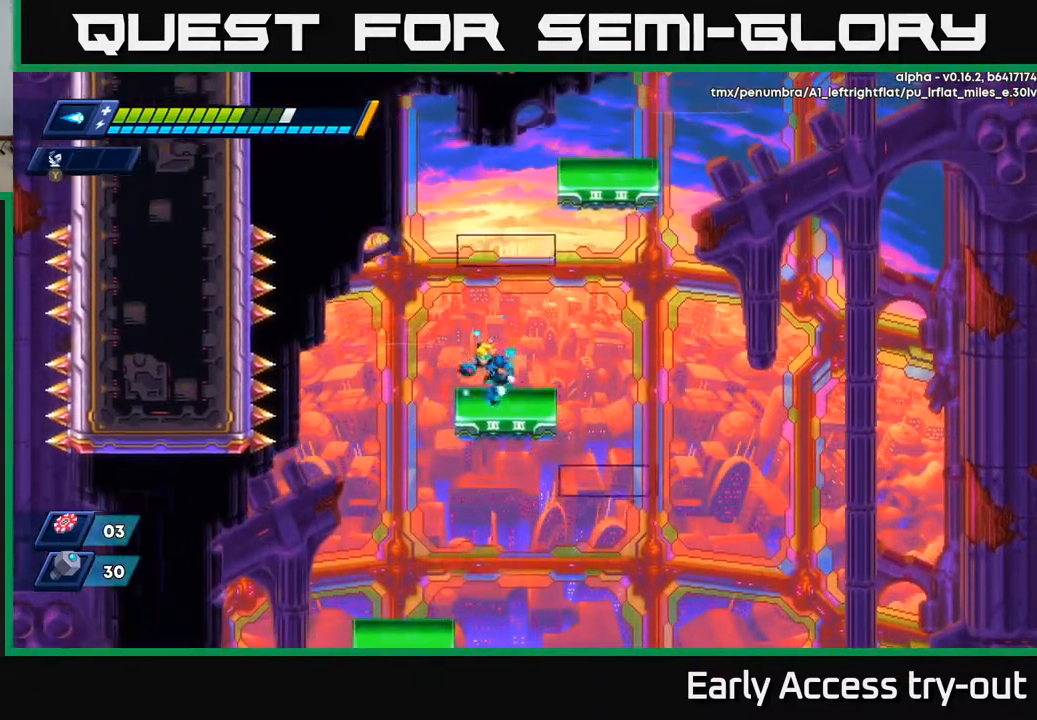
{"buttons": [], "right_stick": "center", "events": [[67, "A", "down"], [267, "A", "up"], [433, "DPAD_LEFT", "up"]]}
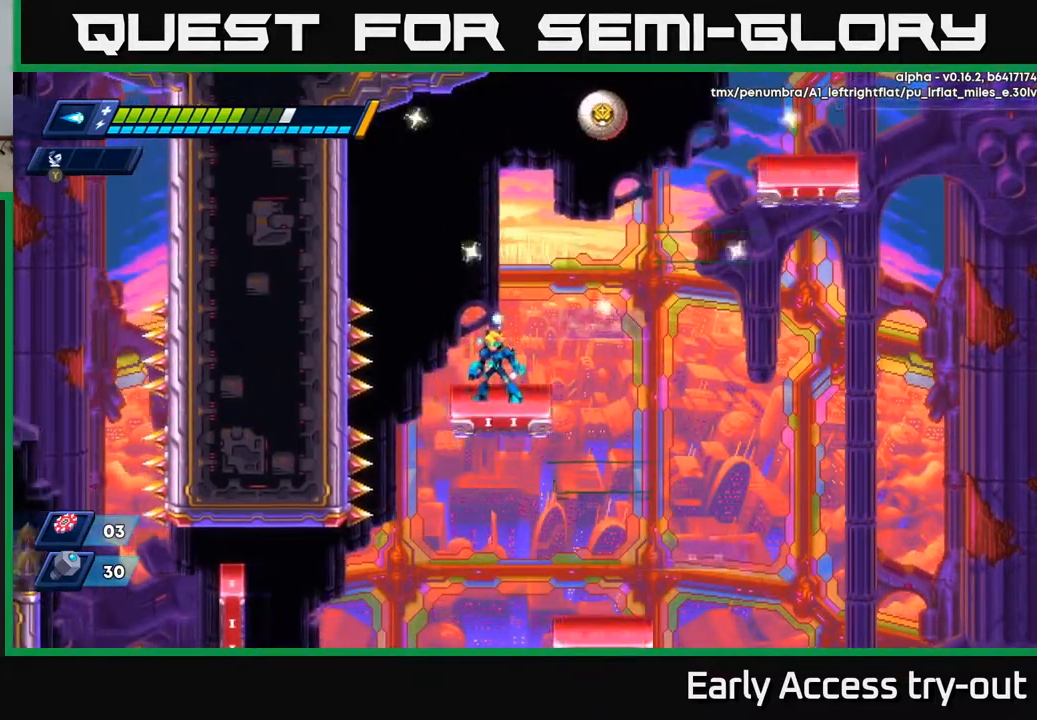
{"buttons": ["A", "DPAD_RIGHT"], "right_stick": "center", "events": [[300, "A", "down"], [350, "DPAD_RIGHT", "down"]]}
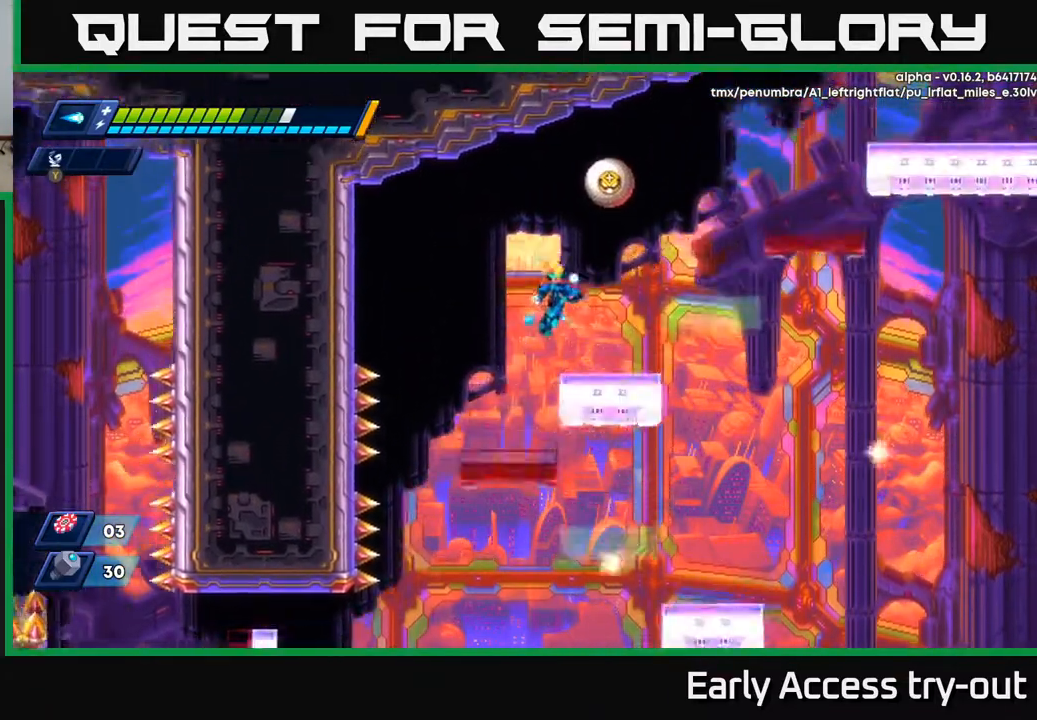
{"buttons": ["A", "DPAD_RIGHT"], "right_stick": "center", "events": [[33, "A", "up"], [367, "A", "down"]]}
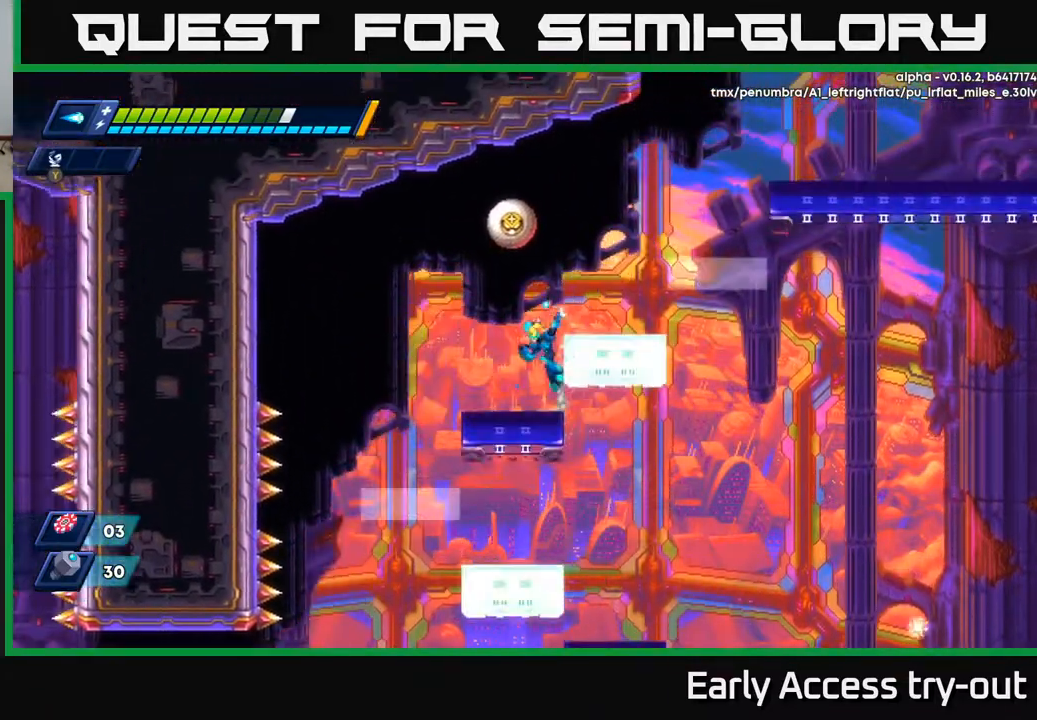
{"buttons": ["A", "DPAD_RIGHT"], "right_stick": "center", "events": [[50, "A", "up"], [233, "DPAD_RIGHT", "up"], [317, "A", "down"], [417, "DPAD_RIGHT", "down"]]}
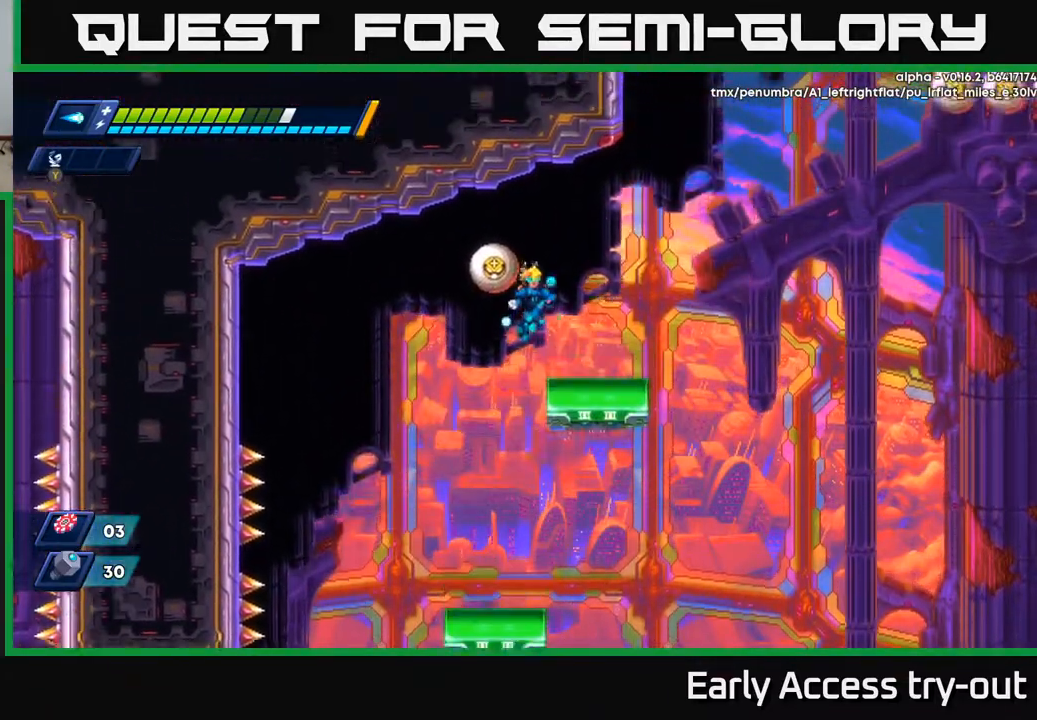
{"buttons": ["A", "X"], "right_stick": "center", "events": [[50, "A", "up"], [283, "DPAD_RIGHT", "up"], [317, "DPAD_LEFT", "down"], [350, "A", "down"], [367, "DPAD_LEFT", "up"], [450, "X", "down"]]}
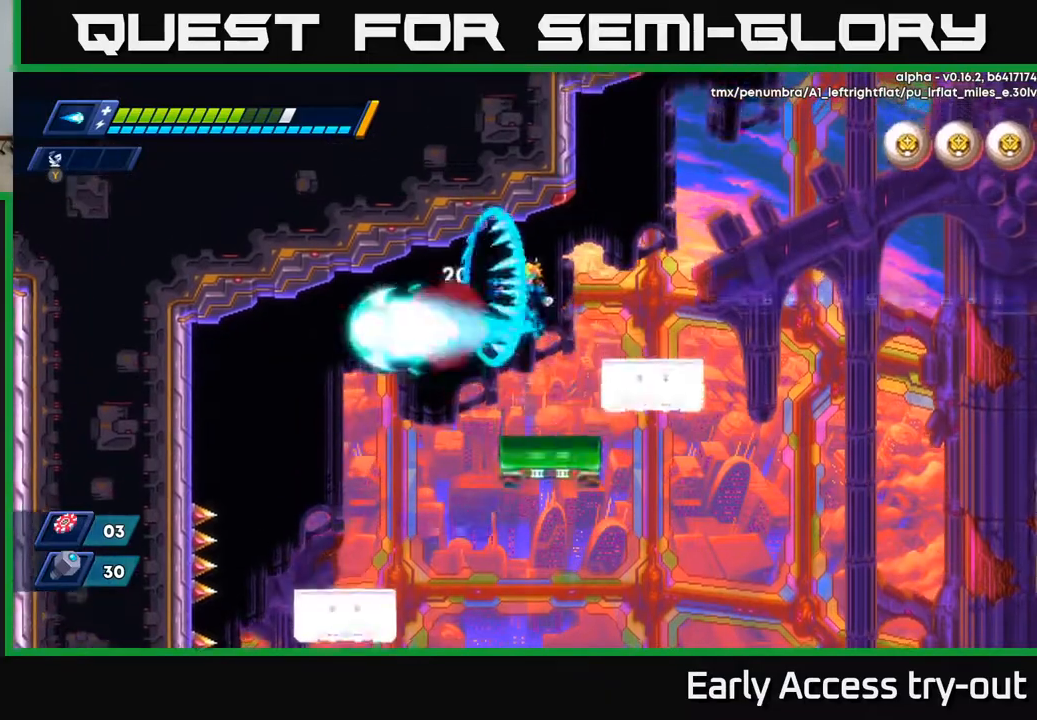
{"buttons": ["DPAD_RIGHT"], "right_stick": "center", "events": [[17, "X", "up"], [83, "X", "down"], [117, "DPAD_RIGHT", "down"], [183, "X", "up"], [233, "A", "up"]]}